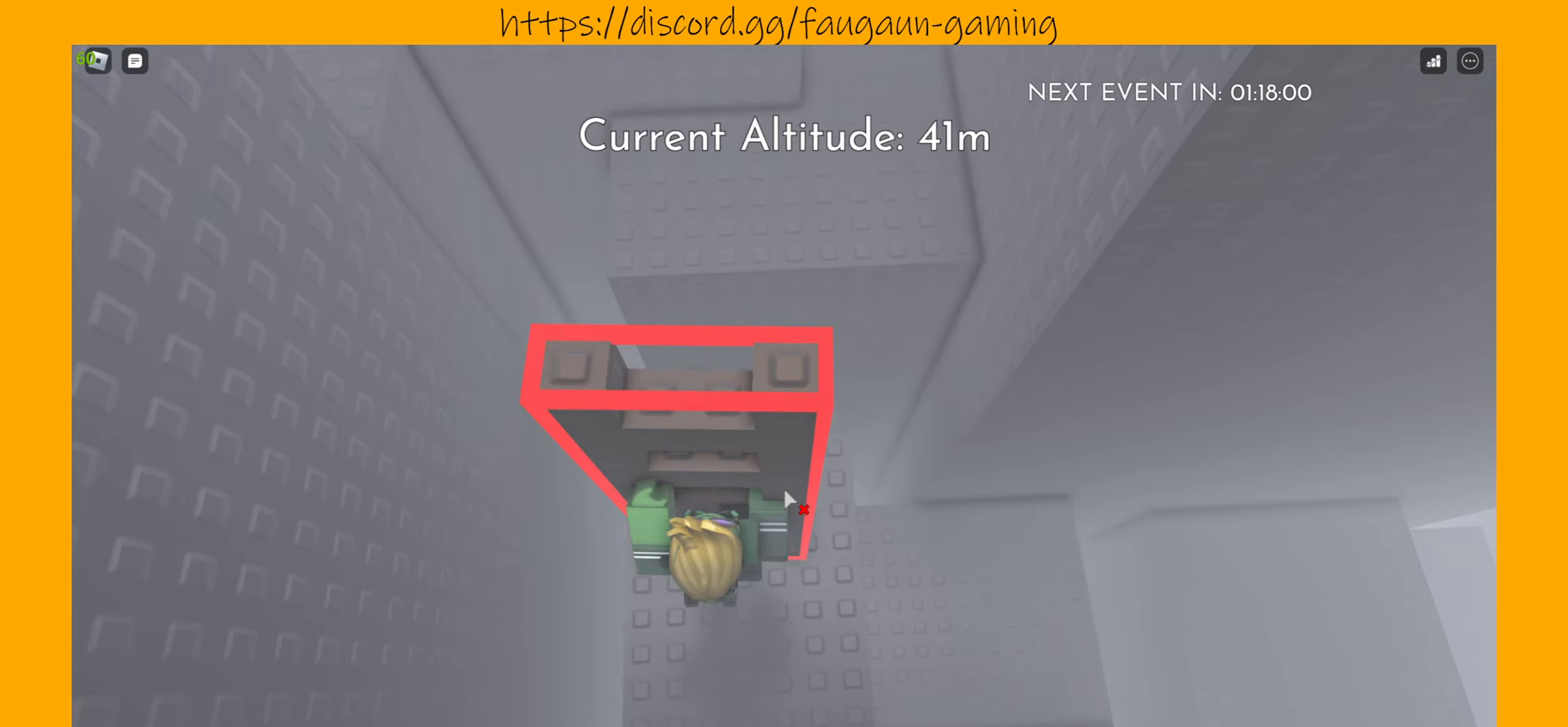
Gameplay with keyboard and mouse; each line is a JSON object with the keys and mouse buttons held at the frame after it. "events" lists presses ("down") and releases ("up") of "1", "2", "3", "4", "5", "a", "alt", "b", "c", "ctrl", "d", "e", "f", "g", "q", "r", "s", "shift", "space", "t", "tab", "tilde", "v", "w", "x", "z", "mouse_left", "mouse_wheel", "mouse_right", "mouse_mb4" and "mouse_mb5" between this image and that frame as [ms after this image, input, new state], when the widget could be followed in between. "mouse_left", "mouse_wheel", "mouse_right", "mouse_mb4", "mouse_mb5" = the "left", "wheel", "right", "mb4", "mb5" buttons of the "mouse" list. No other keys are recorded. "wheel" means that the mouse wheel is clicked or scrolled. Mouse movement is not recorded.
{"keys": ["s"], "mouse": [], "events": [[167, "s", "down"]]}
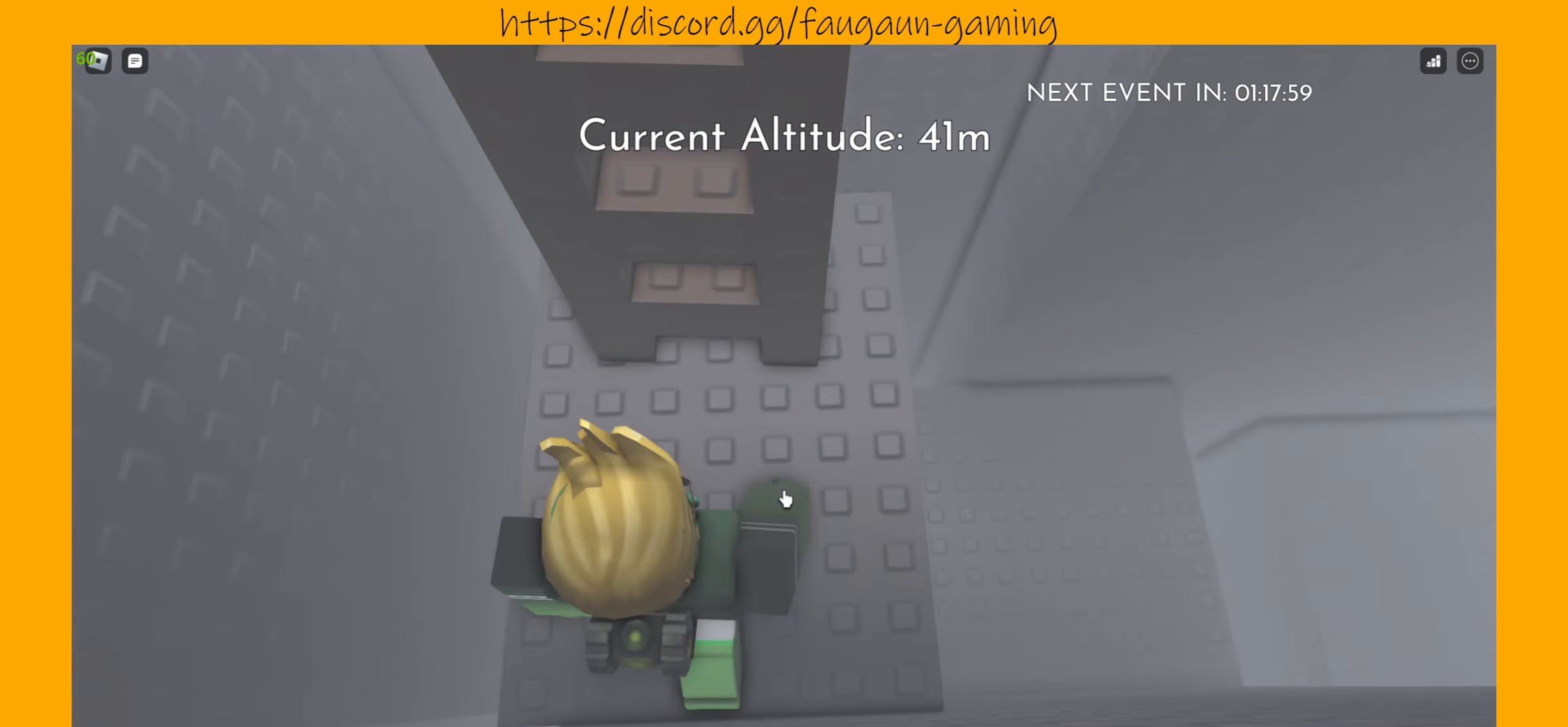
{"keys": ["w"], "mouse": [], "events": [[134, "s", "up"], [267, "w", "down"]]}
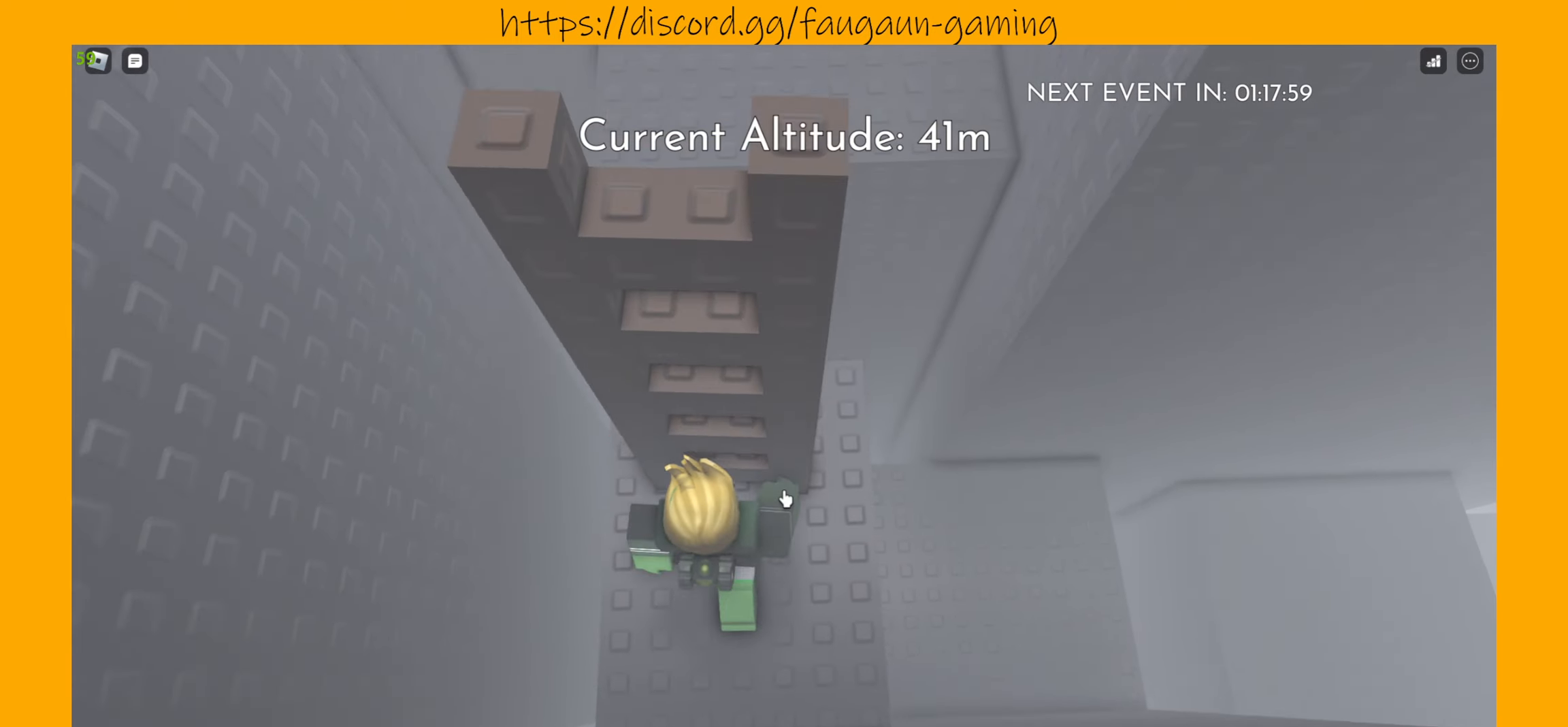
{"keys": ["s"], "mouse": [], "events": [[200, "w", "up"], [467, "s", "down"]]}
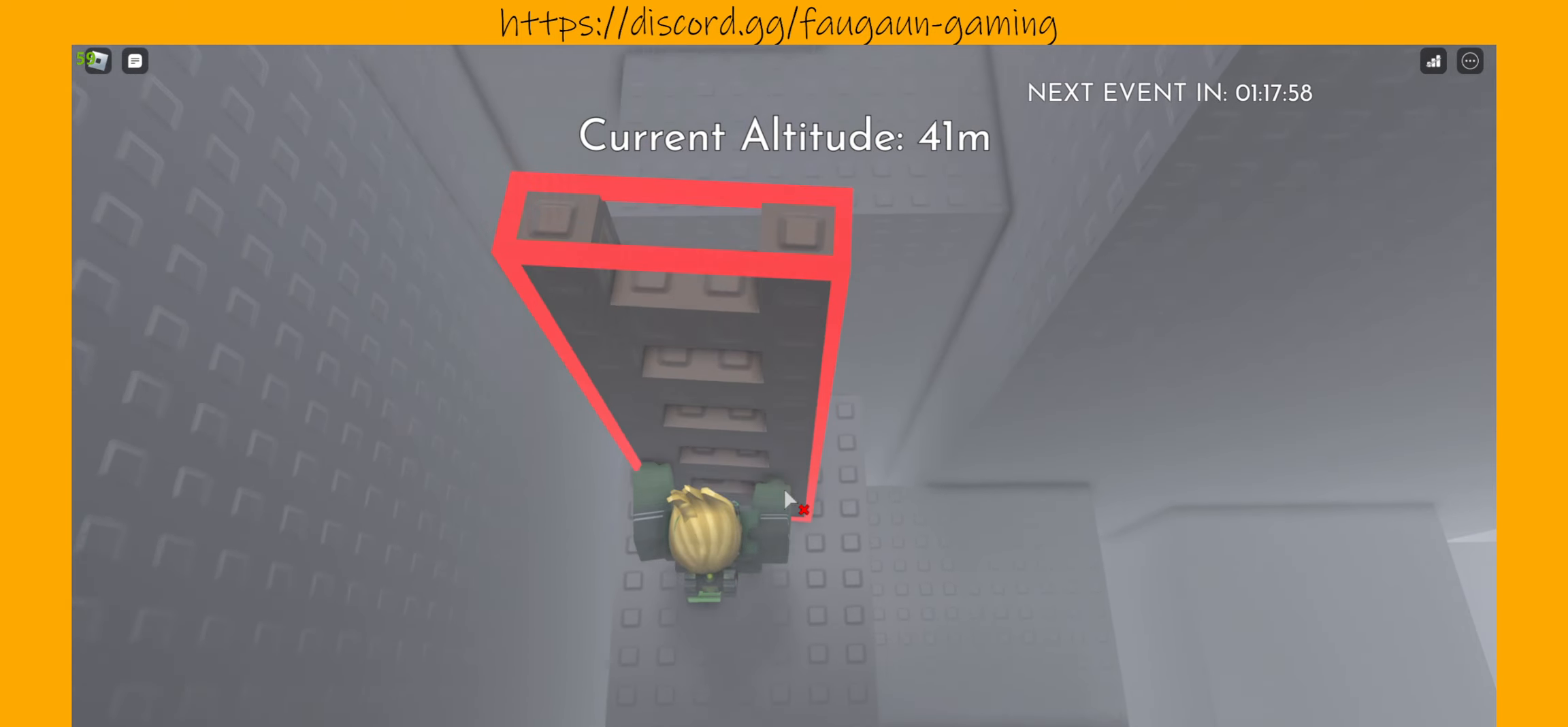
{"keys": ["w"], "mouse": [], "events": [[267, "s", "up"], [400, "w", "down"]]}
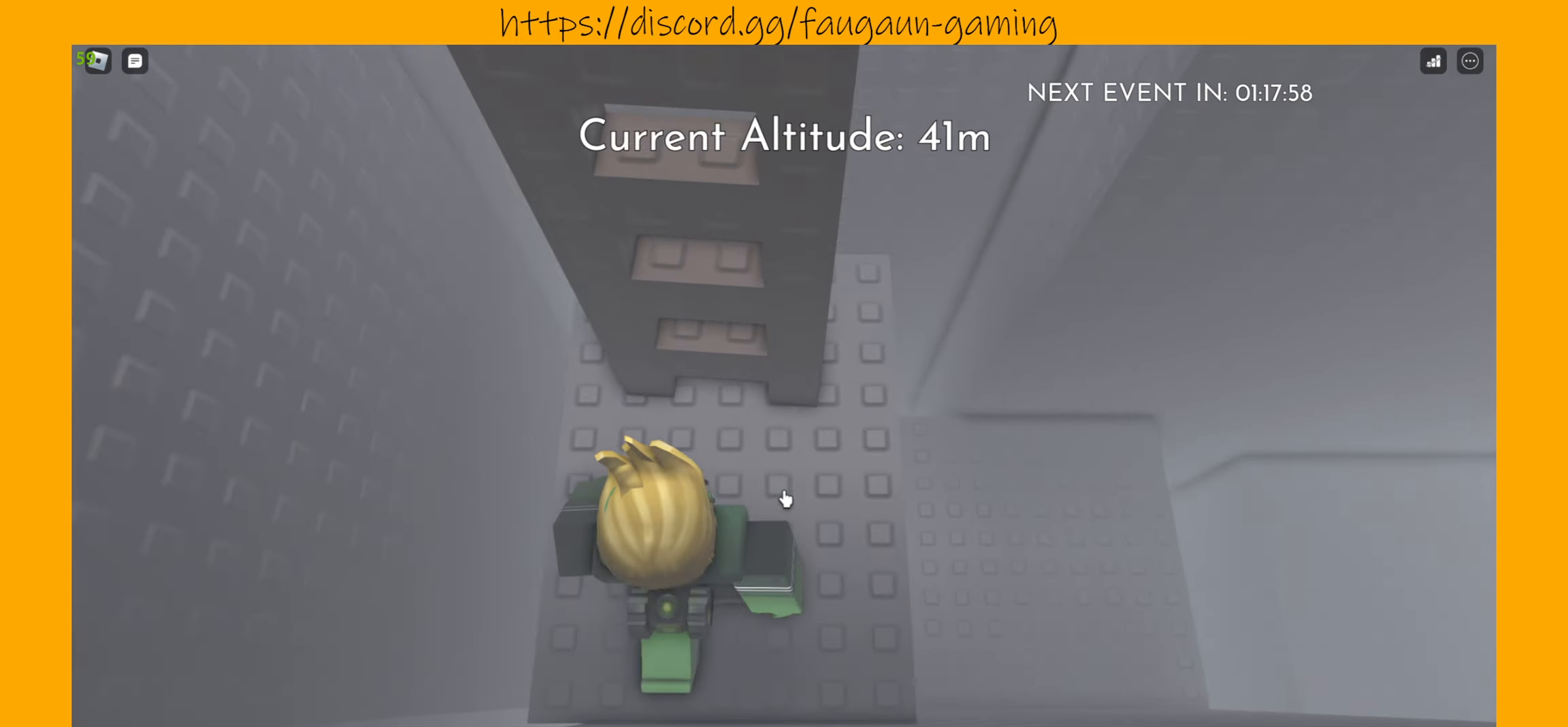
{"keys": ["s"], "mouse": [], "events": [[267, "w", "up"], [400, "s", "down"]]}
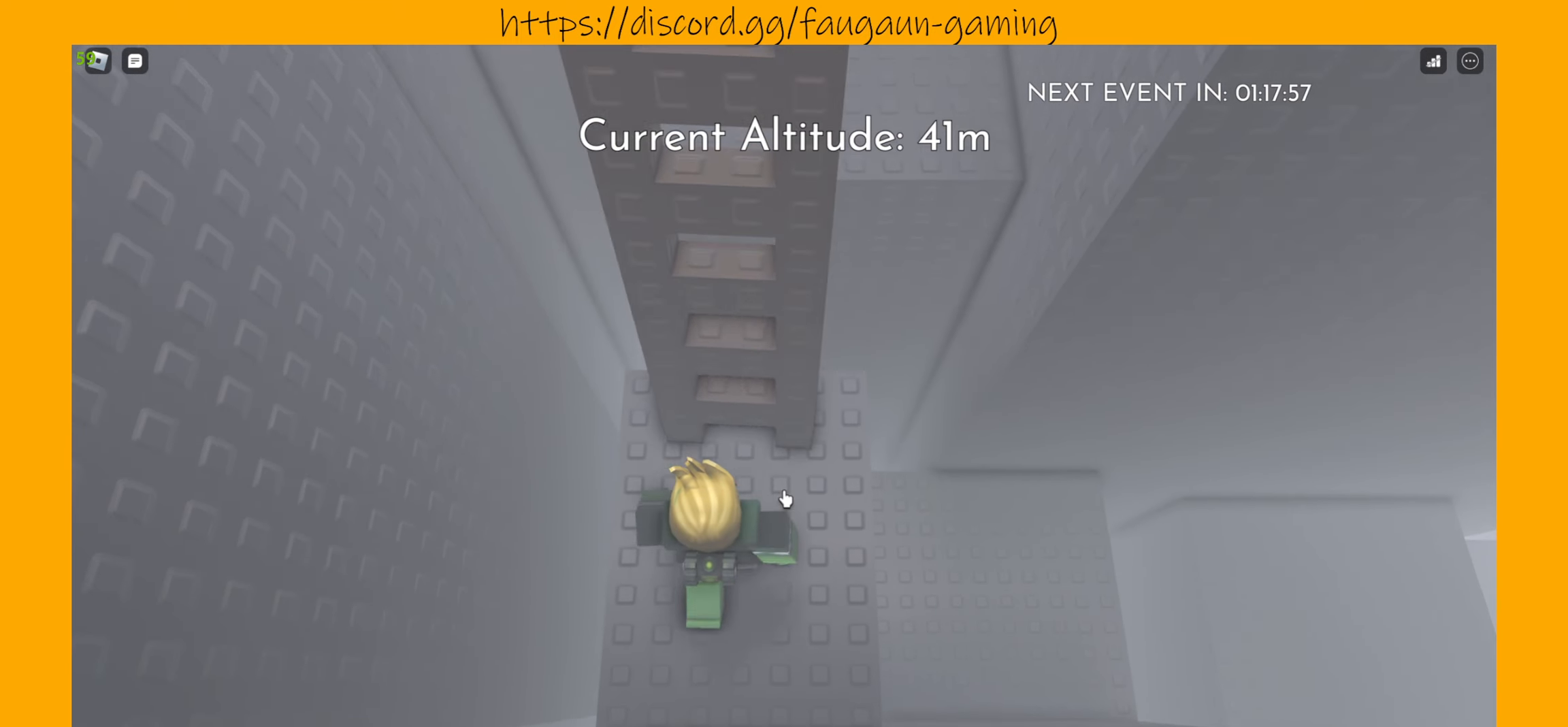
{"keys": [], "mouse": [], "events": [[67, "s", "up"]]}
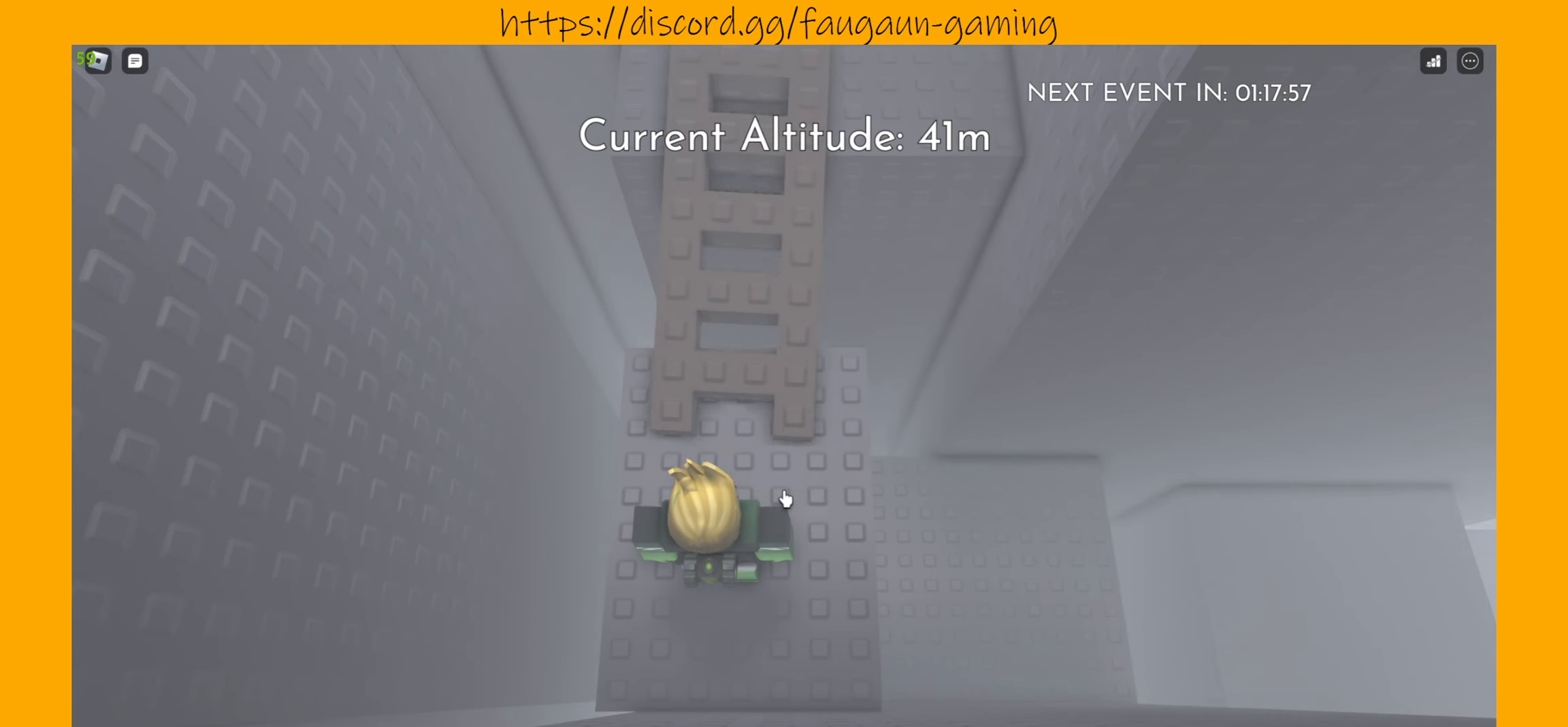
{"keys": ["w"], "mouse": [], "events": [[334, "w", "down"]]}
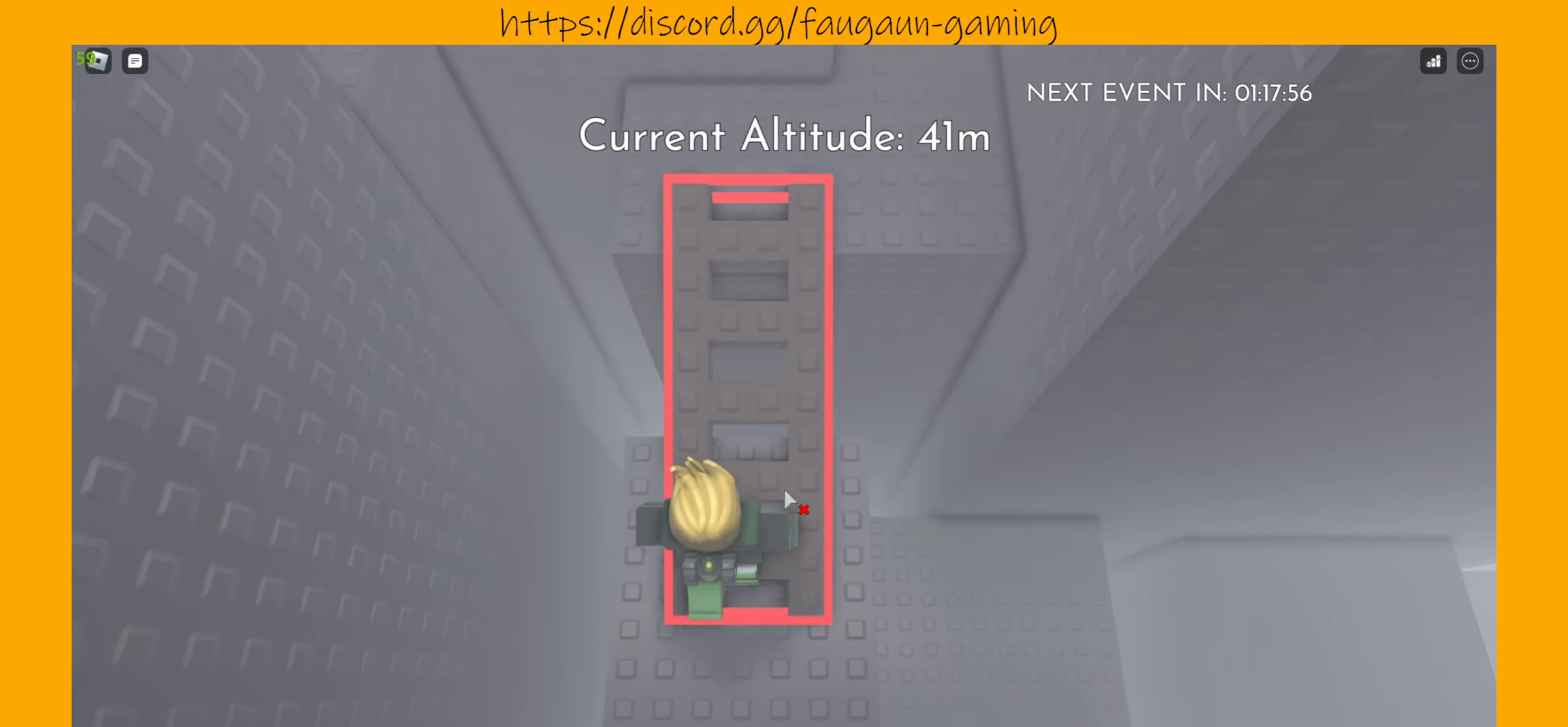
{"keys": ["w"], "mouse": [], "events": [[100, "w", "up"], [234, "w", "down"]]}
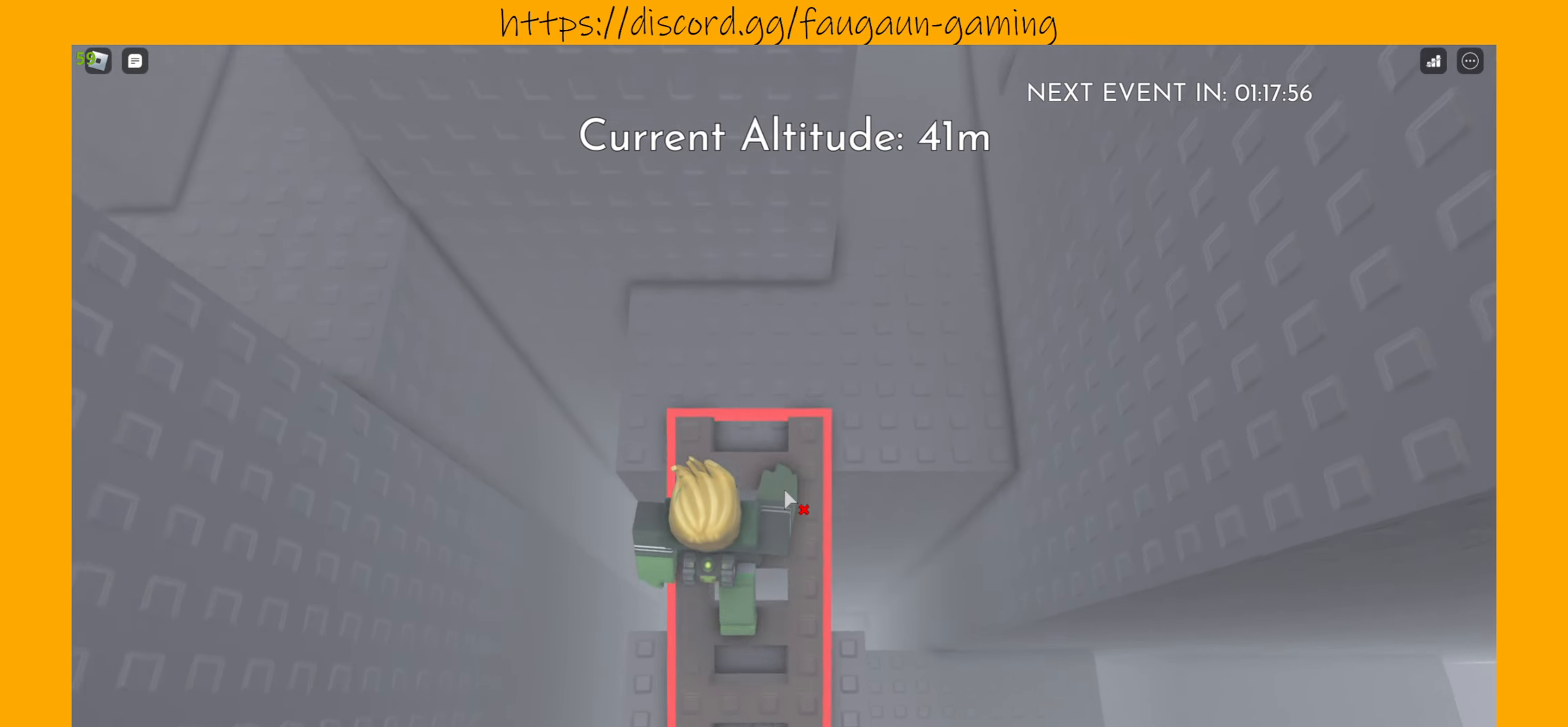
{"keys": [], "mouse": [], "events": [[300, "w", "up"]]}
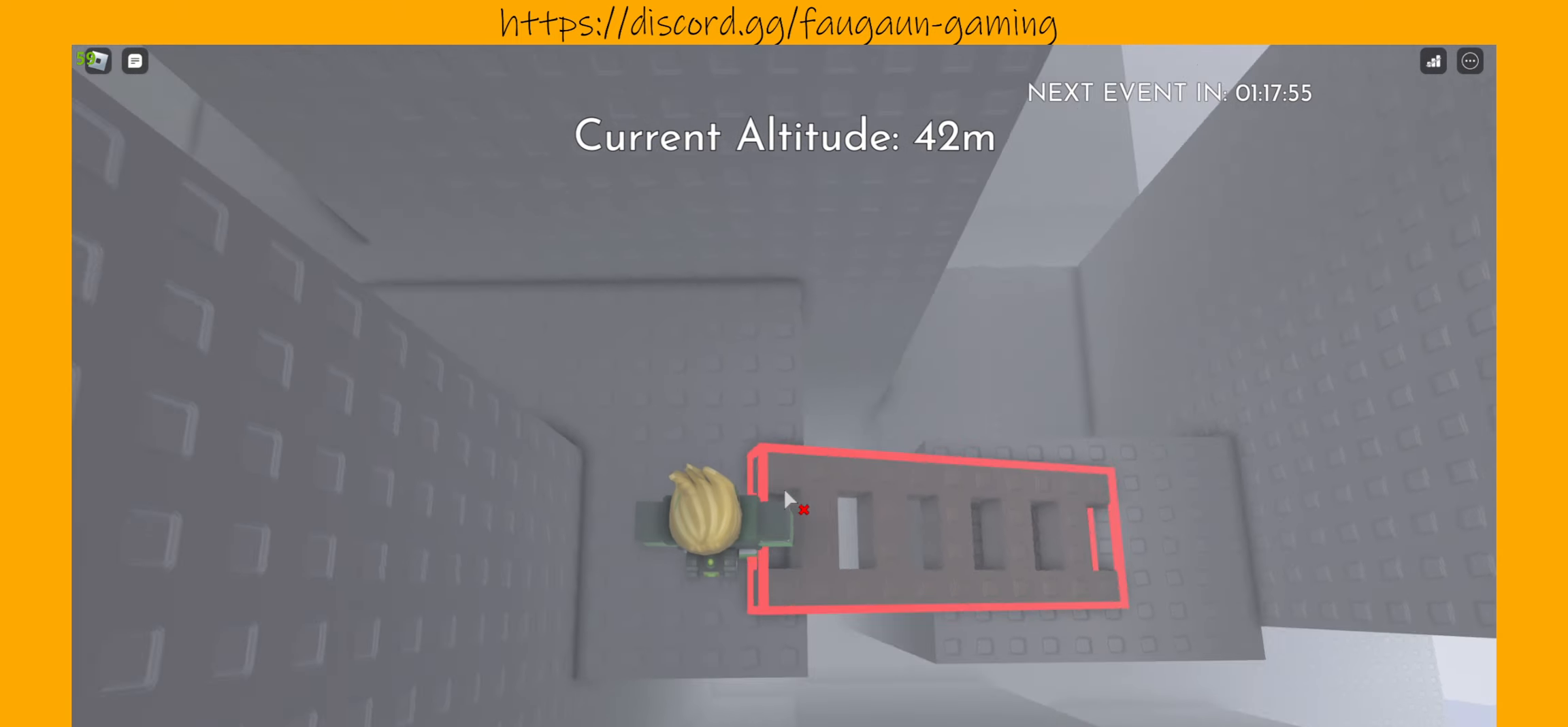
{"keys": [], "mouse": [], "events": [[267, "mouse_left", "down"], [367, "mouse_left", "up"]]}
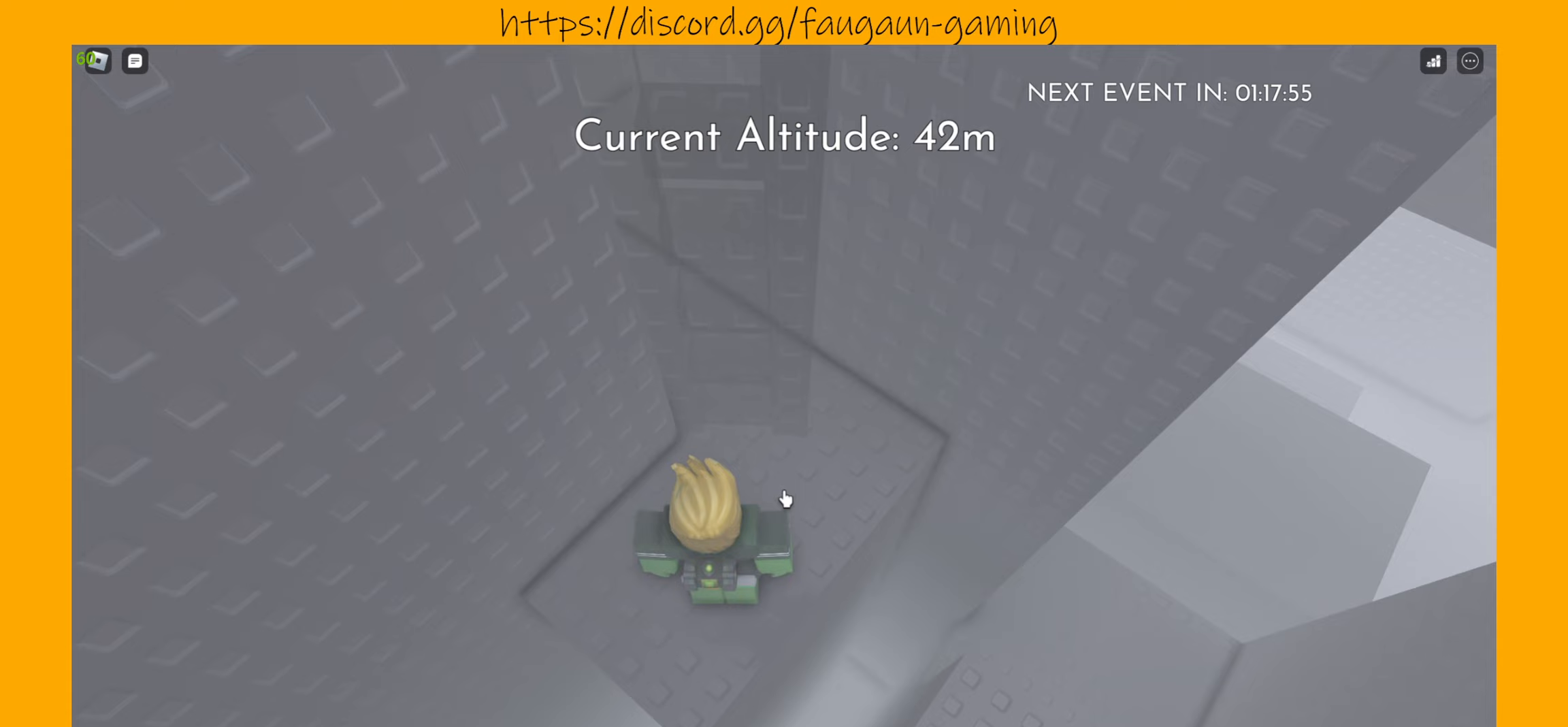
{"keys": [], "mouse": [], "events": []}
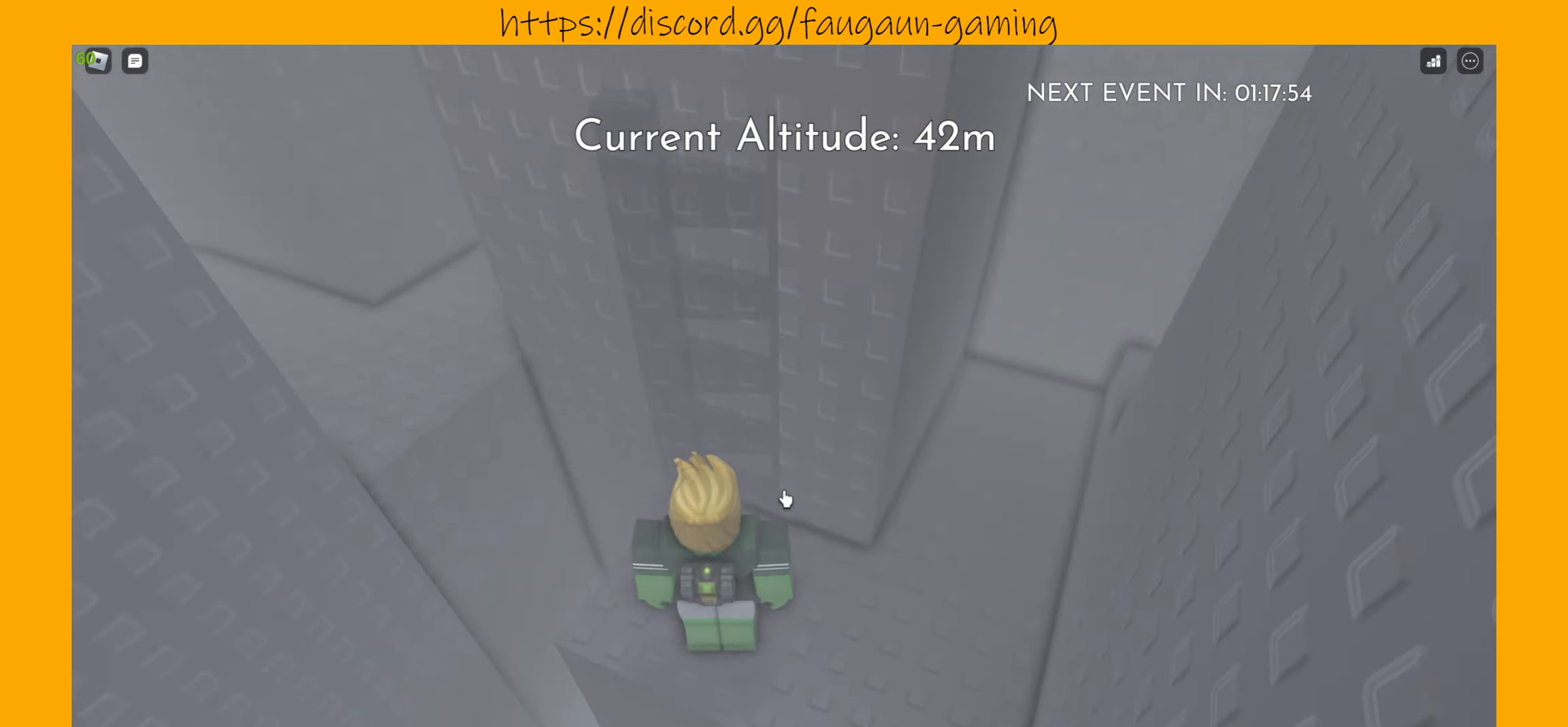
{"keys": [], "mouse": [], "events": [[100, "d", "down"], [233, "d", "up"], [367, "s", "down"], [467, "s", "up"]]}
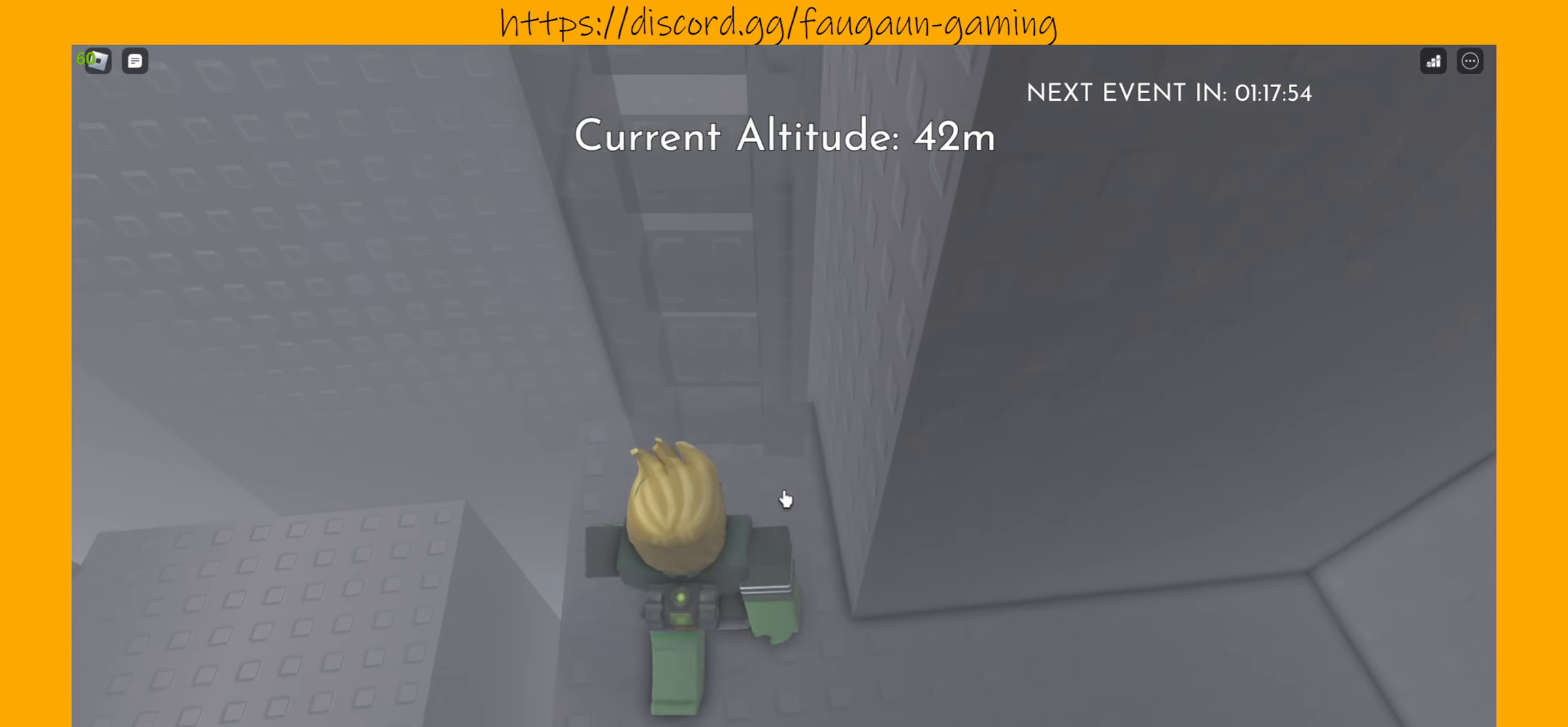
{"keys": [], "mouse": [], "events": [[200, "s", "down"], [300, "s", "up"]]}
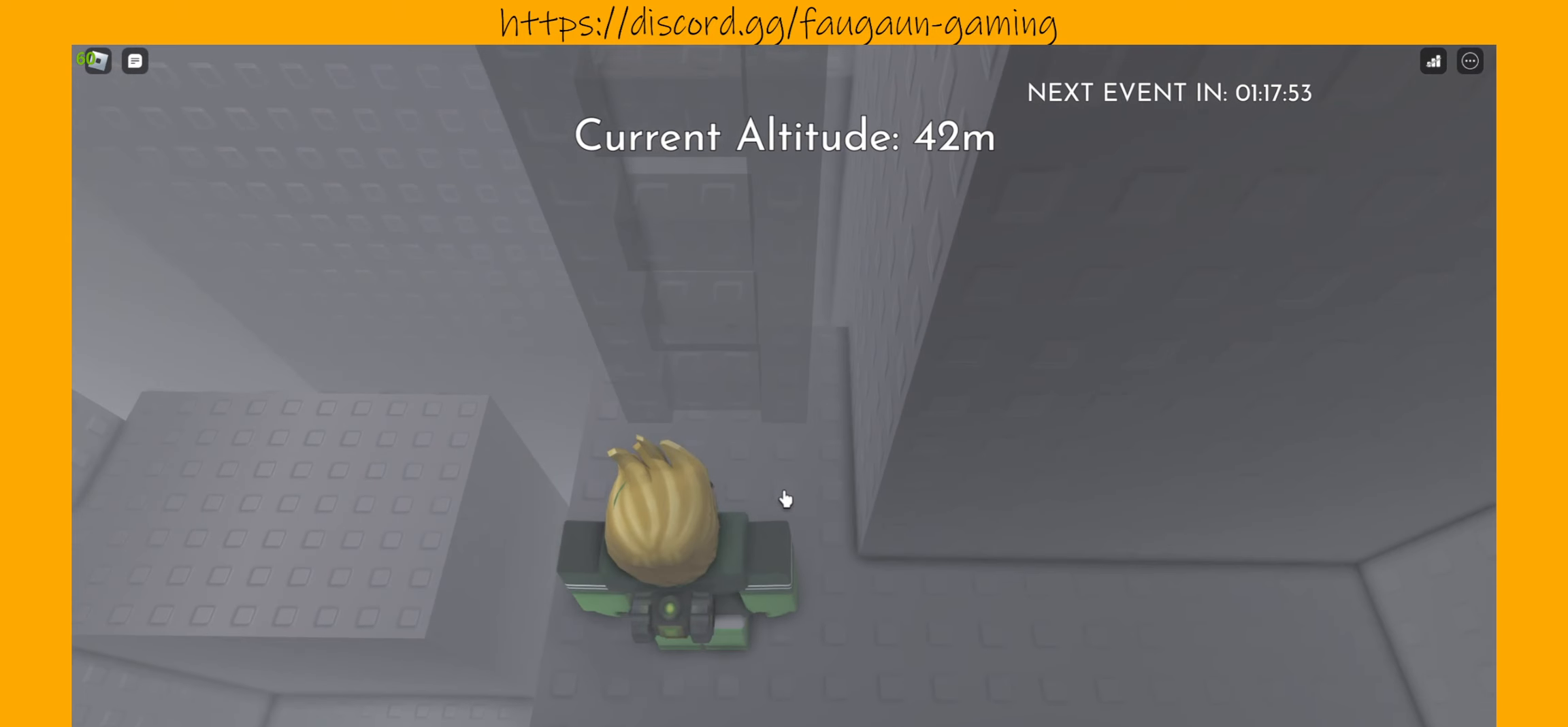
{"keys": [], "mouse": [], "events": [[133, "s", "down"], [233, "s", "up"], [400, "w", "down"], [500, "w", "up"]]}
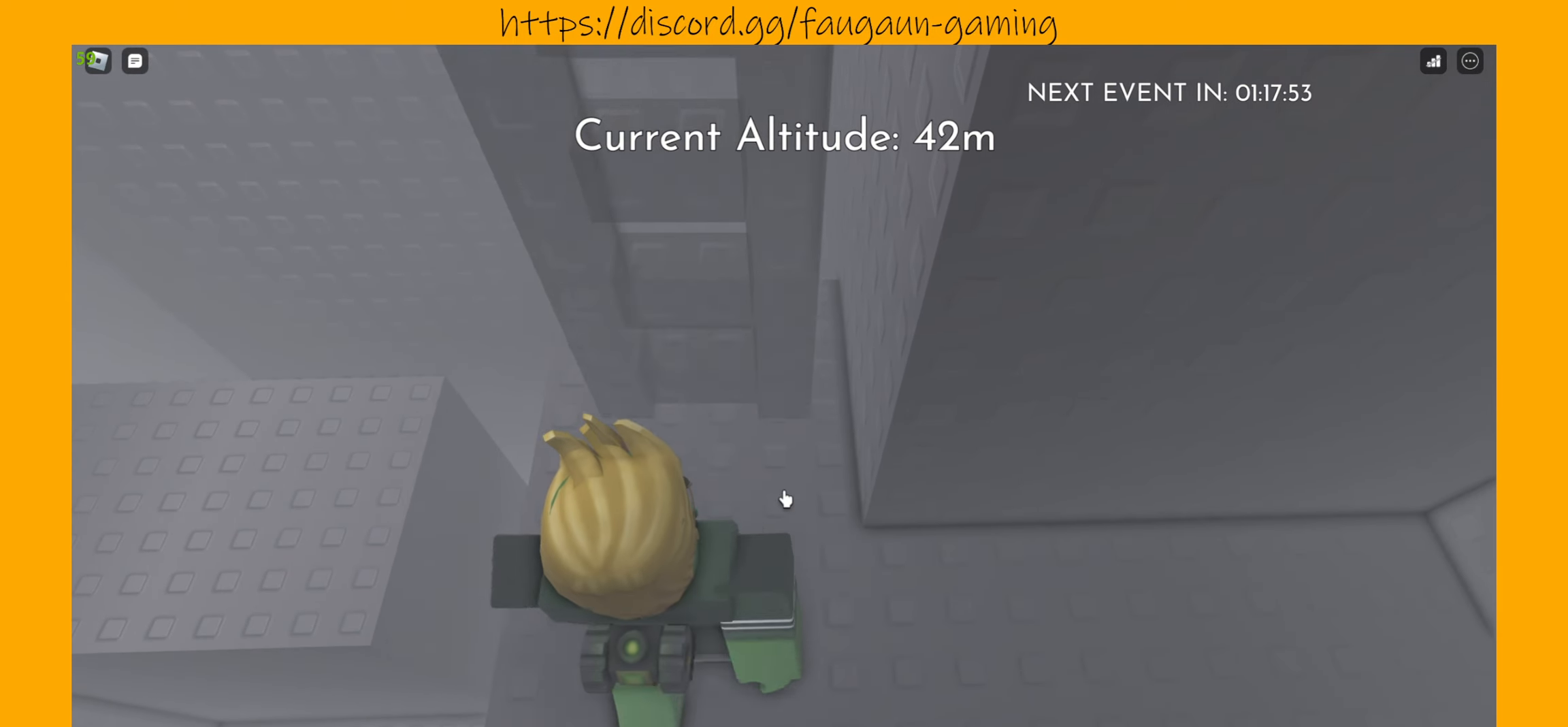
{"keys": [], "mouse": [], "events": [[100, "mouse_left", "down"], [200, "mouse_left", "up"]]}
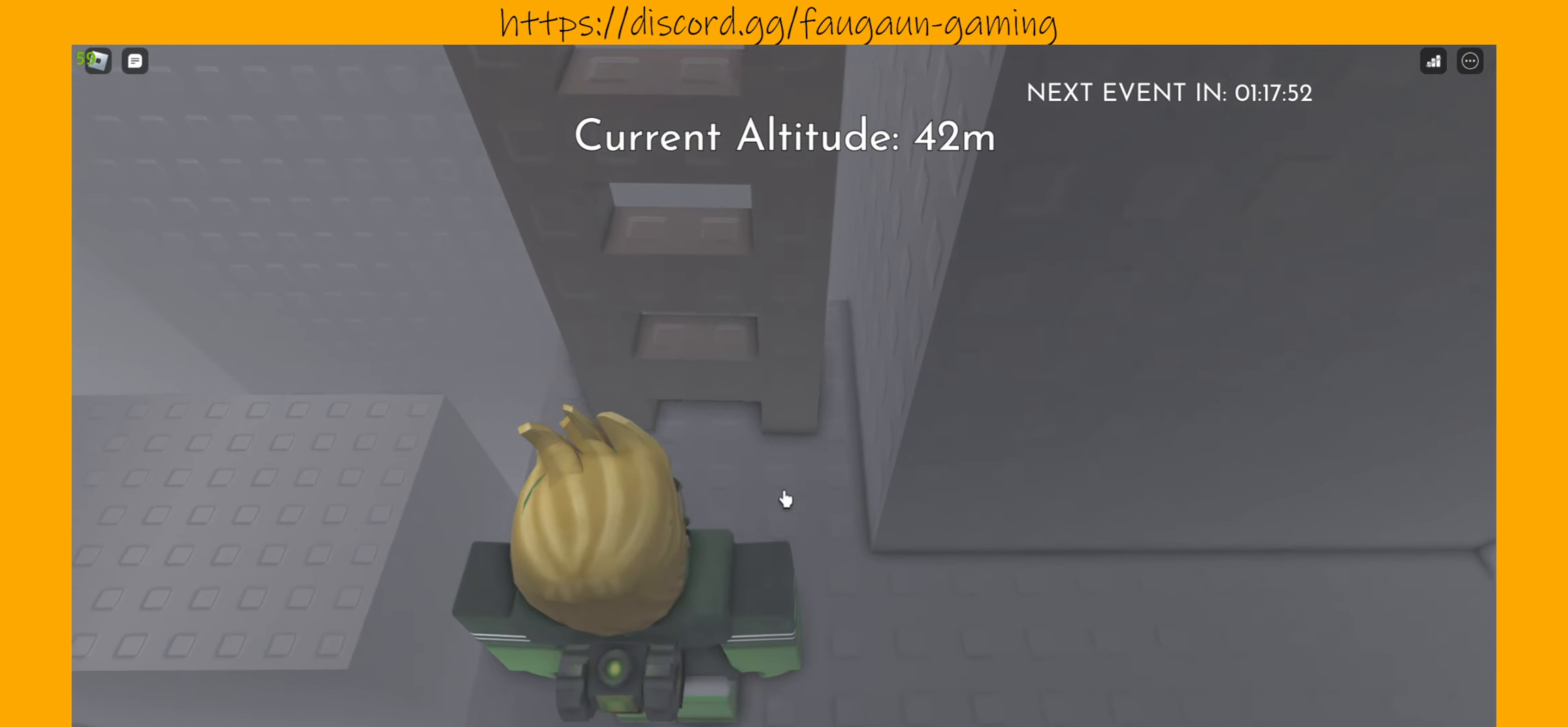
{"keys": [], "mouse": [], "events": [[33, "w", "down"], [300, "w", "up"], [400, "s", "down"], [500, "s", "up"]]}
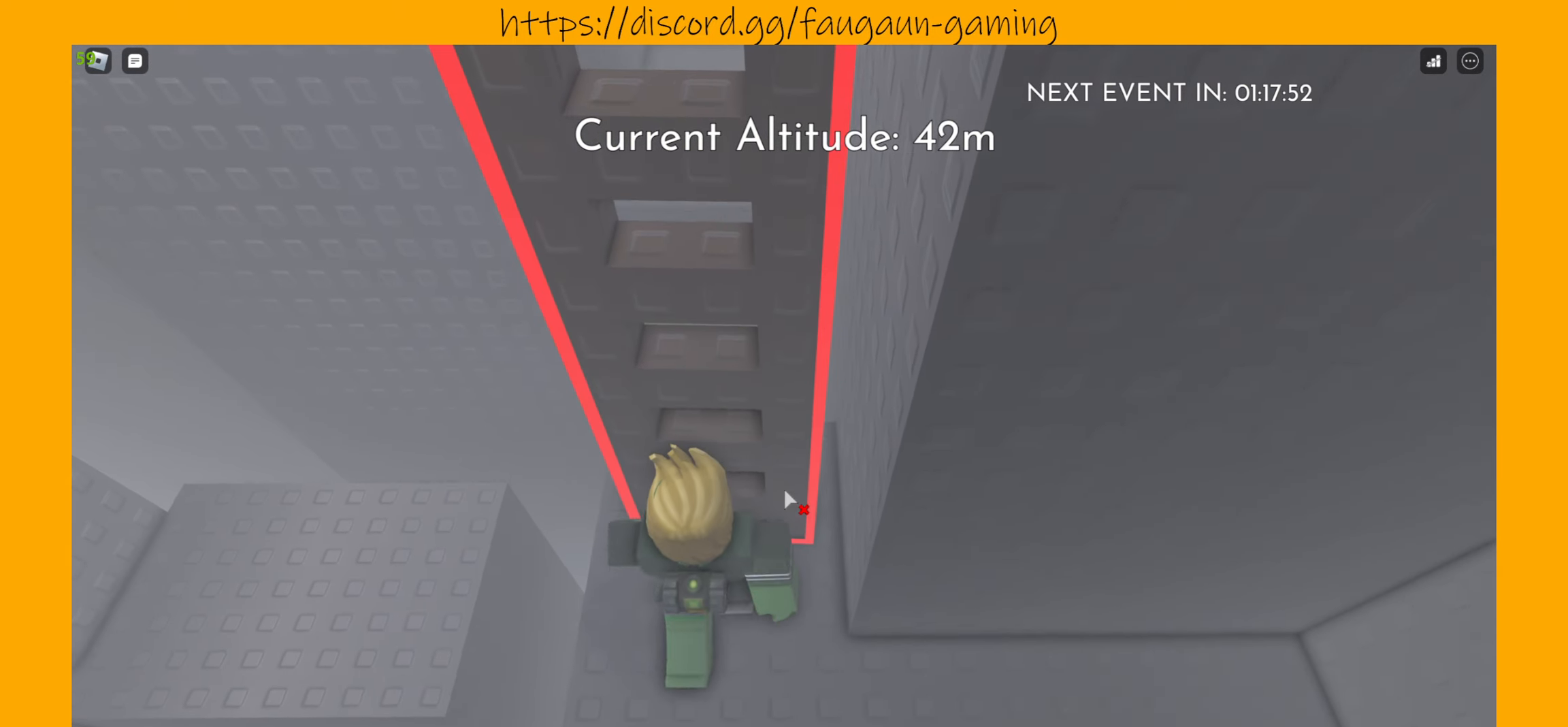
{"keys": [], "mouse": [], "events": []}
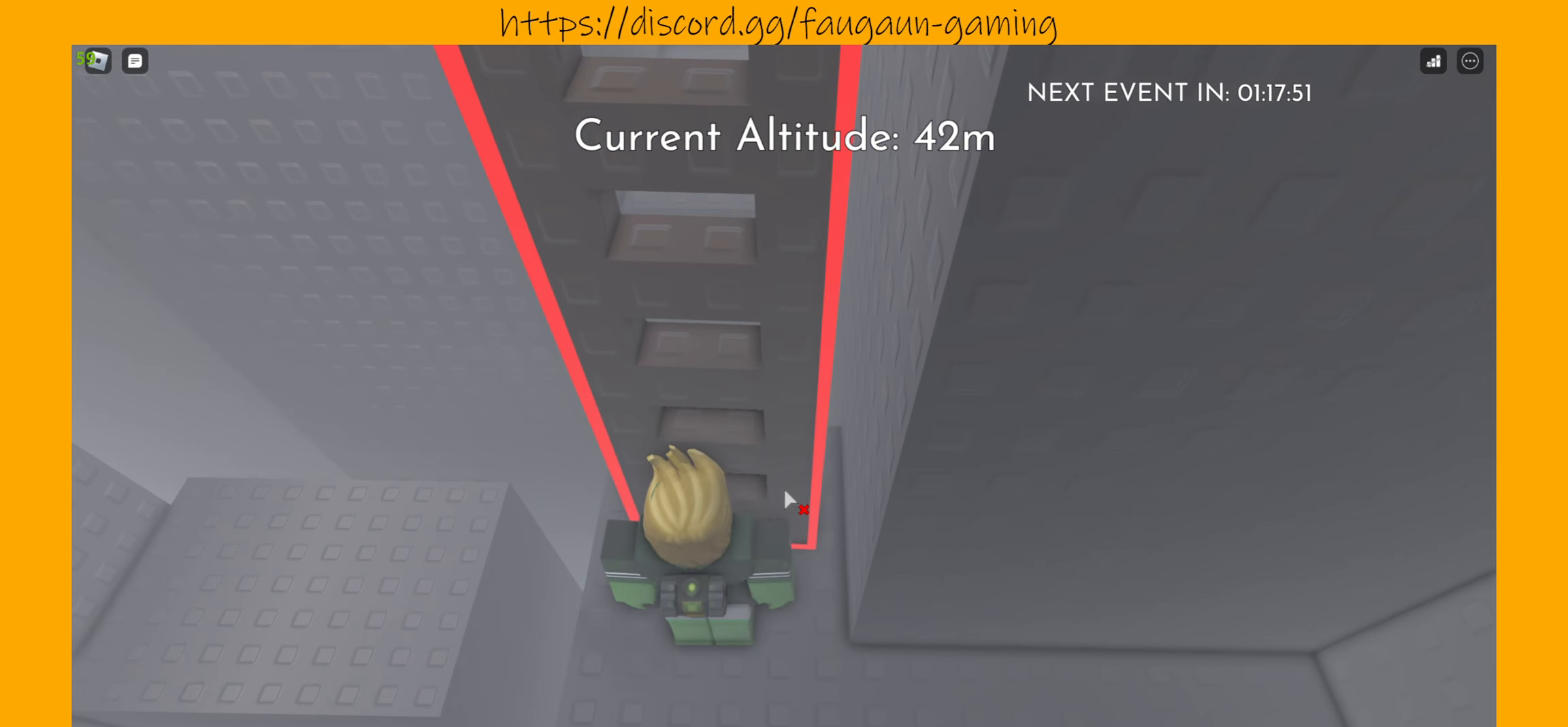
{"keys": ["w"], "mouse": [], "events": [[433, "w", "down"]]}
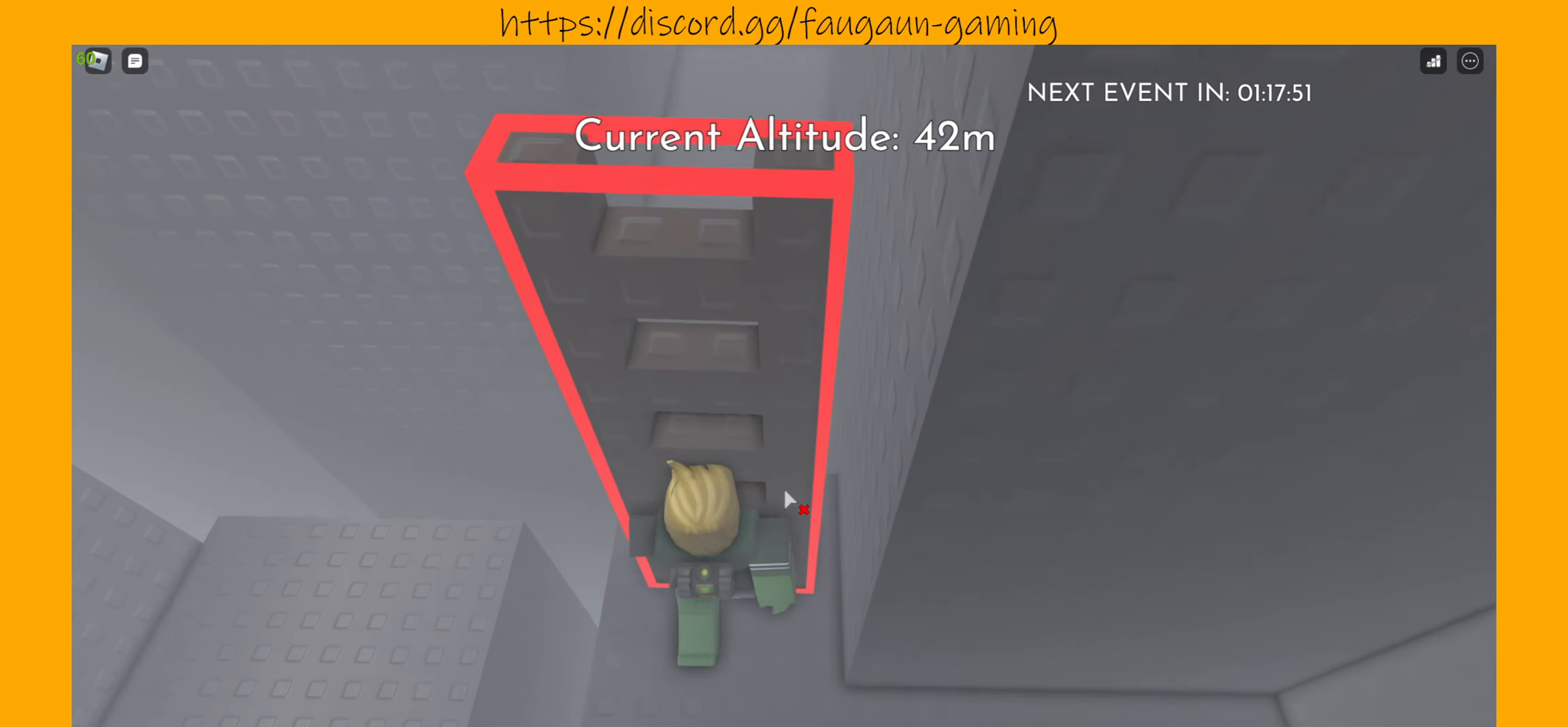
{"keys": [], "mouse": [], "events": [[33, "w", "up"], [100, "s", "down"], [267, "s", "up"]]}
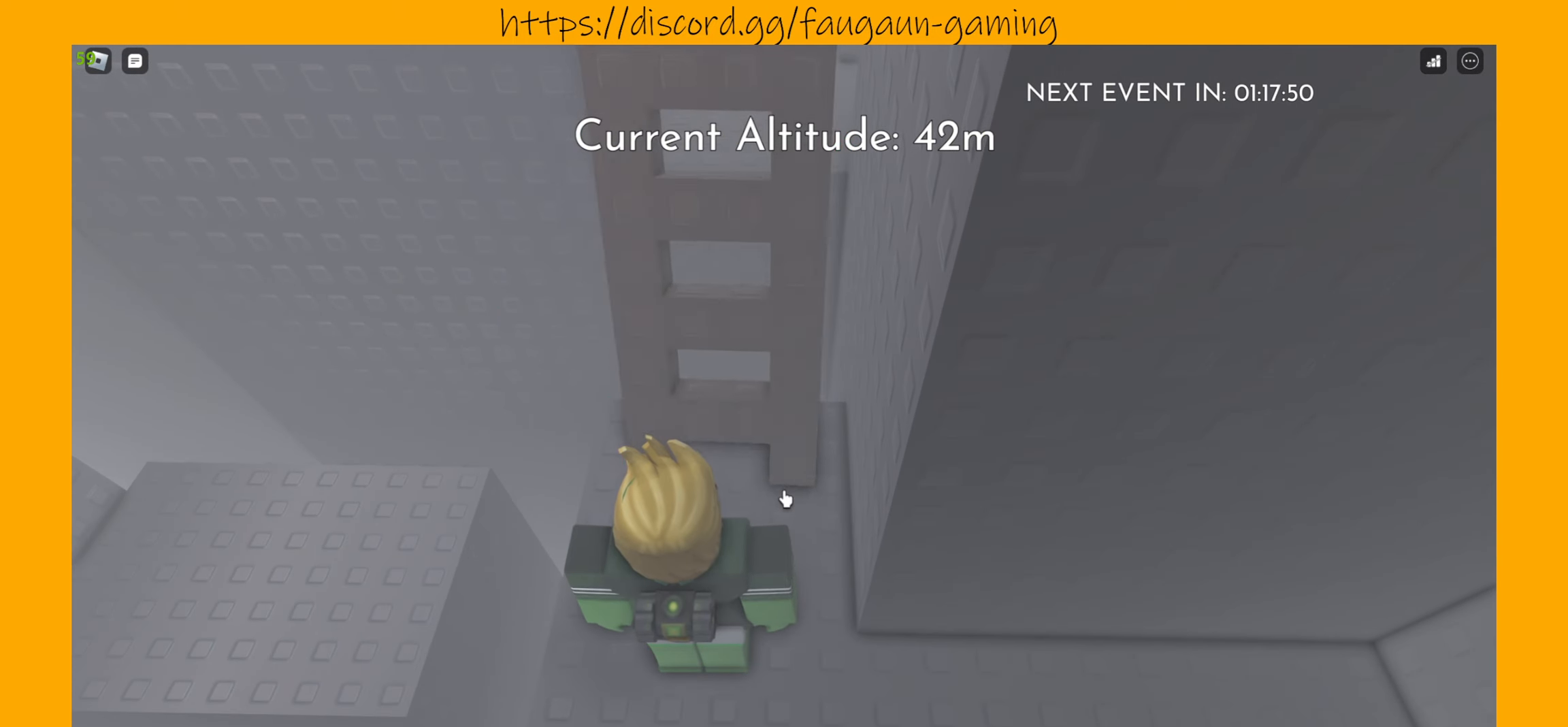
{"keys": [], "mouse": [], "events": []}
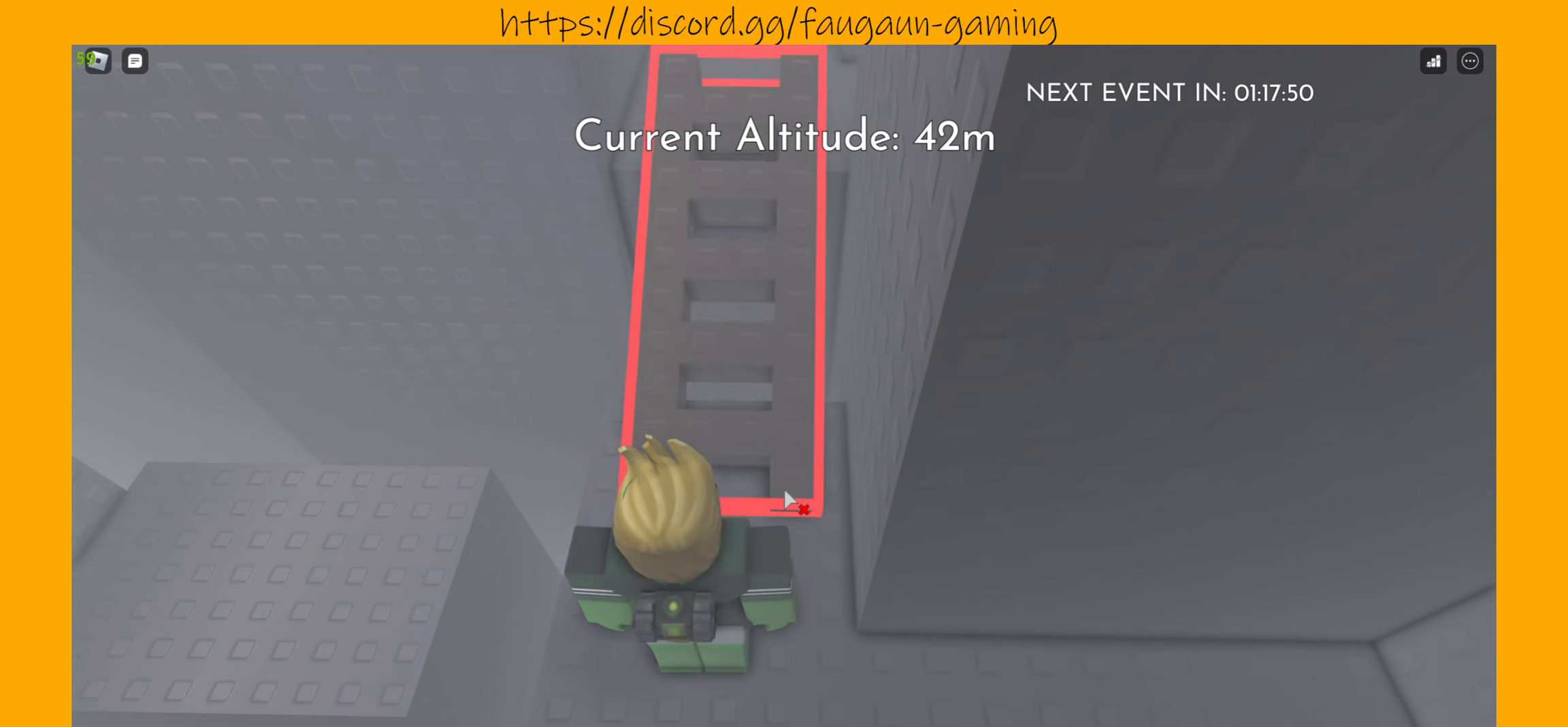
{"keys": ["w"], "mouse": [], "events": [[200, "w", "down"]]}
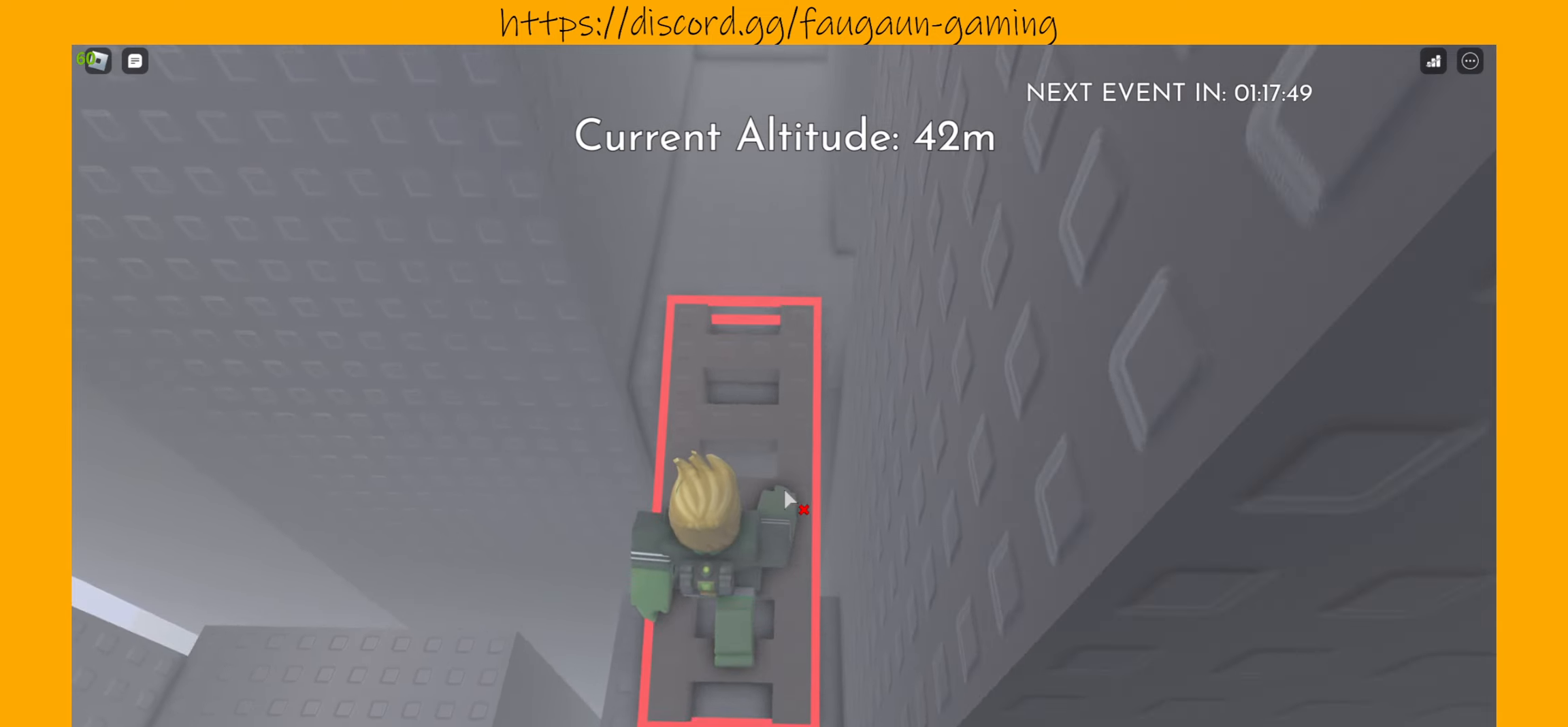
{"keys": ["w"], "mouse": [], "events": []}
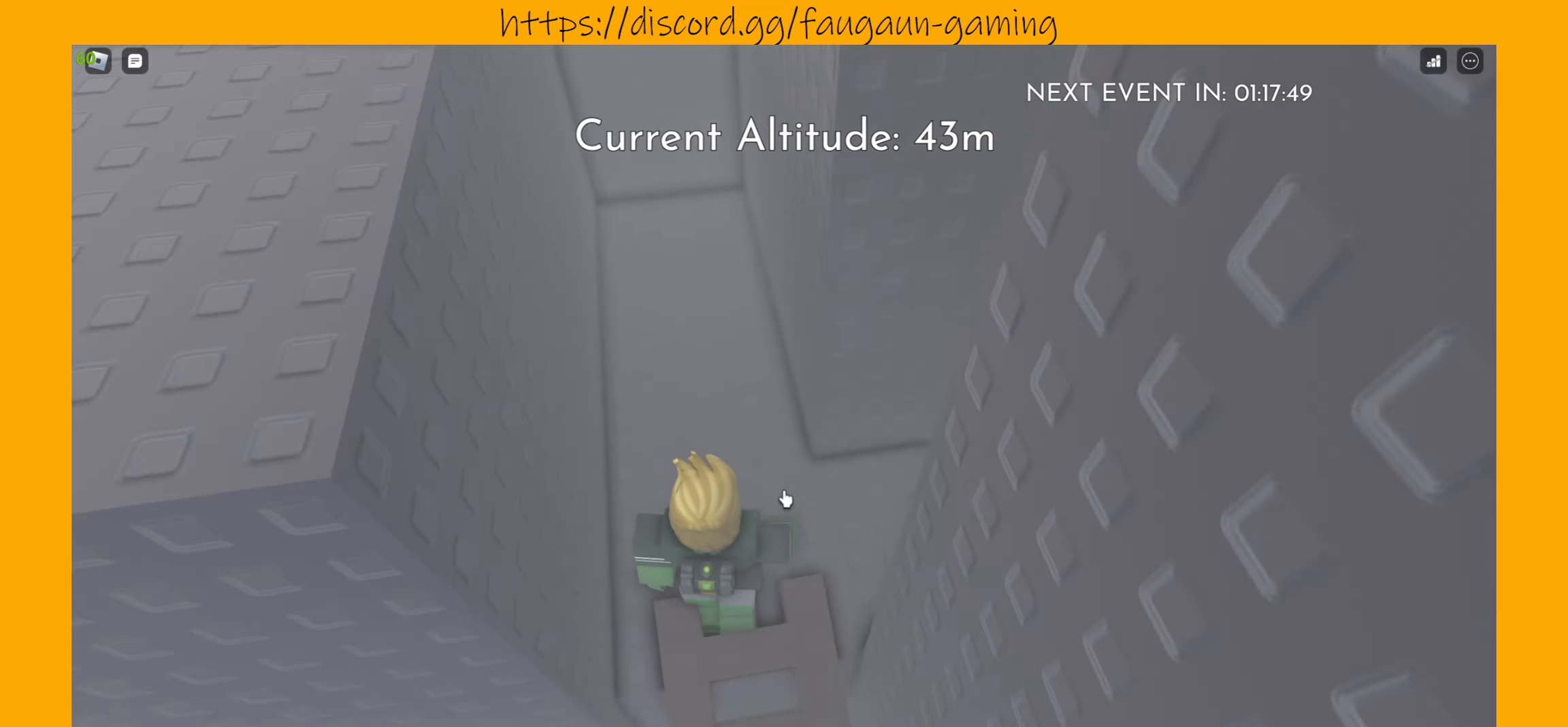
{"keys": [], "mouse": [], "events": [[33, "w", "up"], [400, "mouse_left", "down"], [500, "mouse_left", "up"]]}
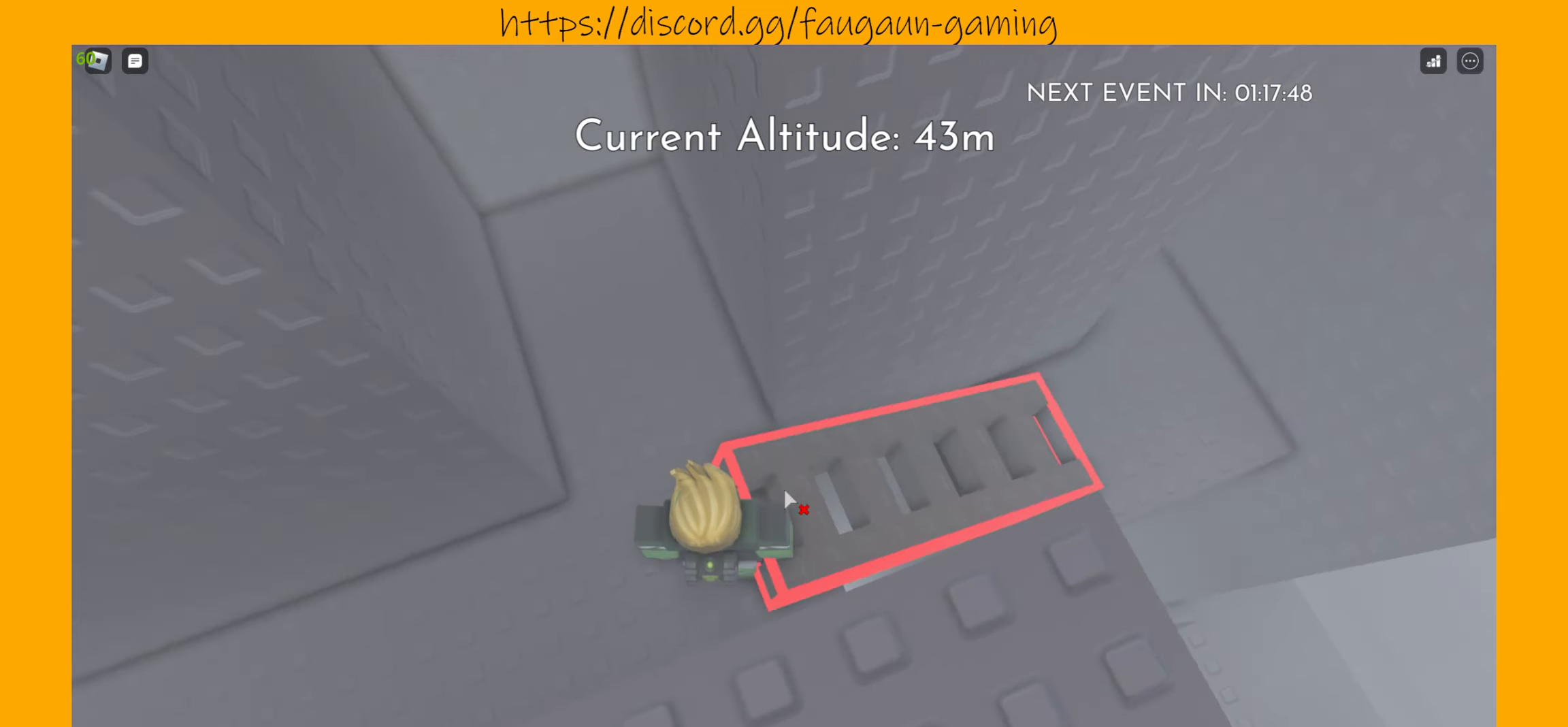
{"keys": ["w"], "mouse": [], "events": [[333, "w", "down"]]}
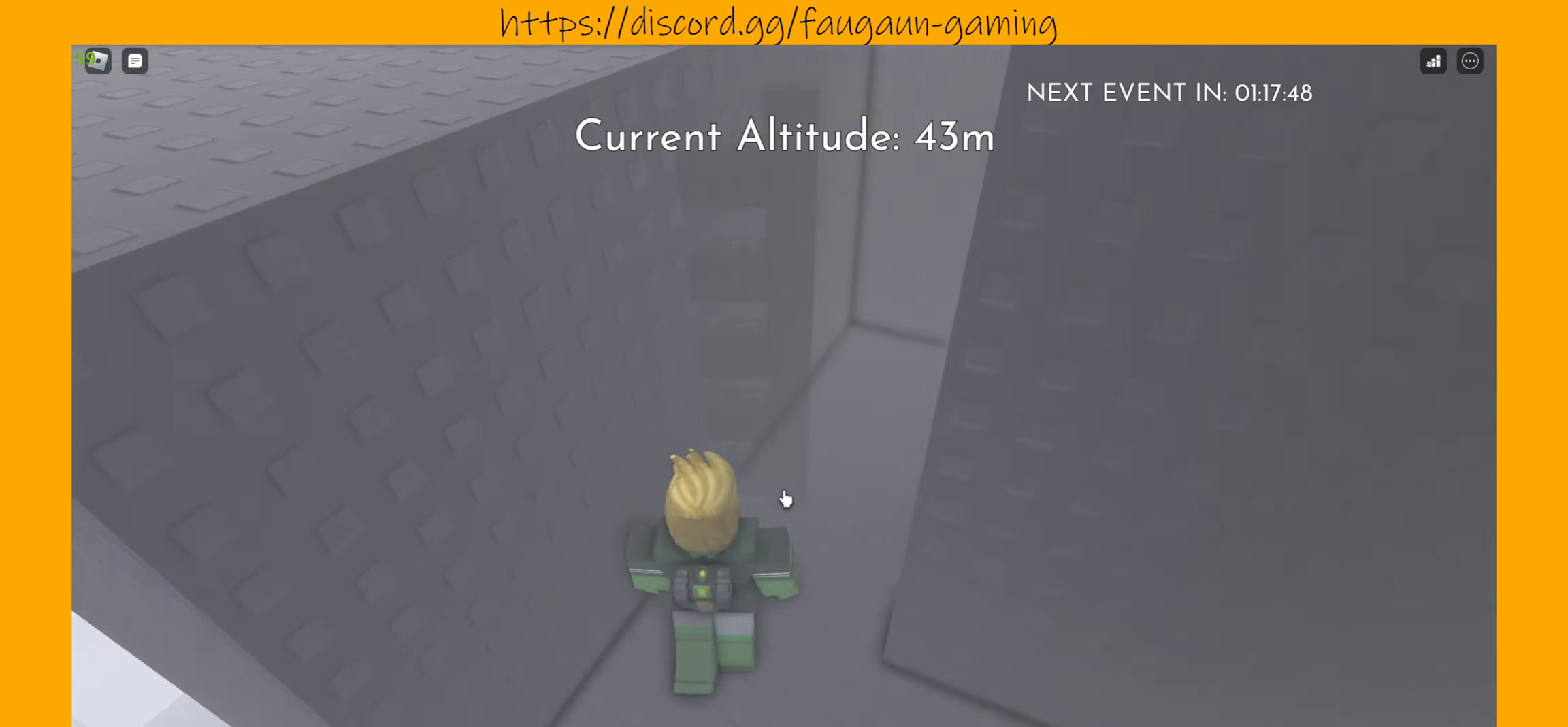
{"keys": [], "mouse": [], "events": [[33, "w", "up"]]}
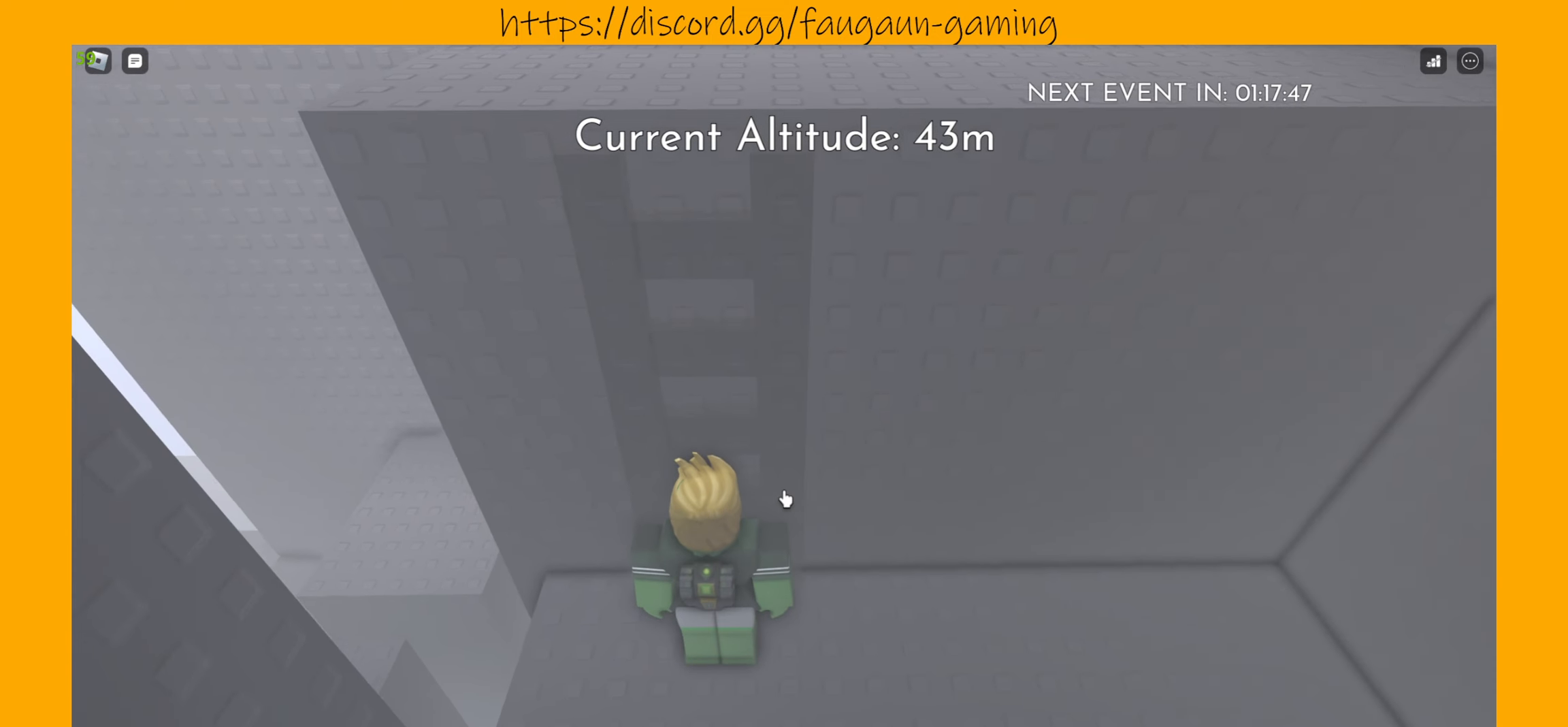
{"keys": [], "mouse": [], "events": [[333, "mouse_left", "down"], [400, "mouse_left", "up"]]}
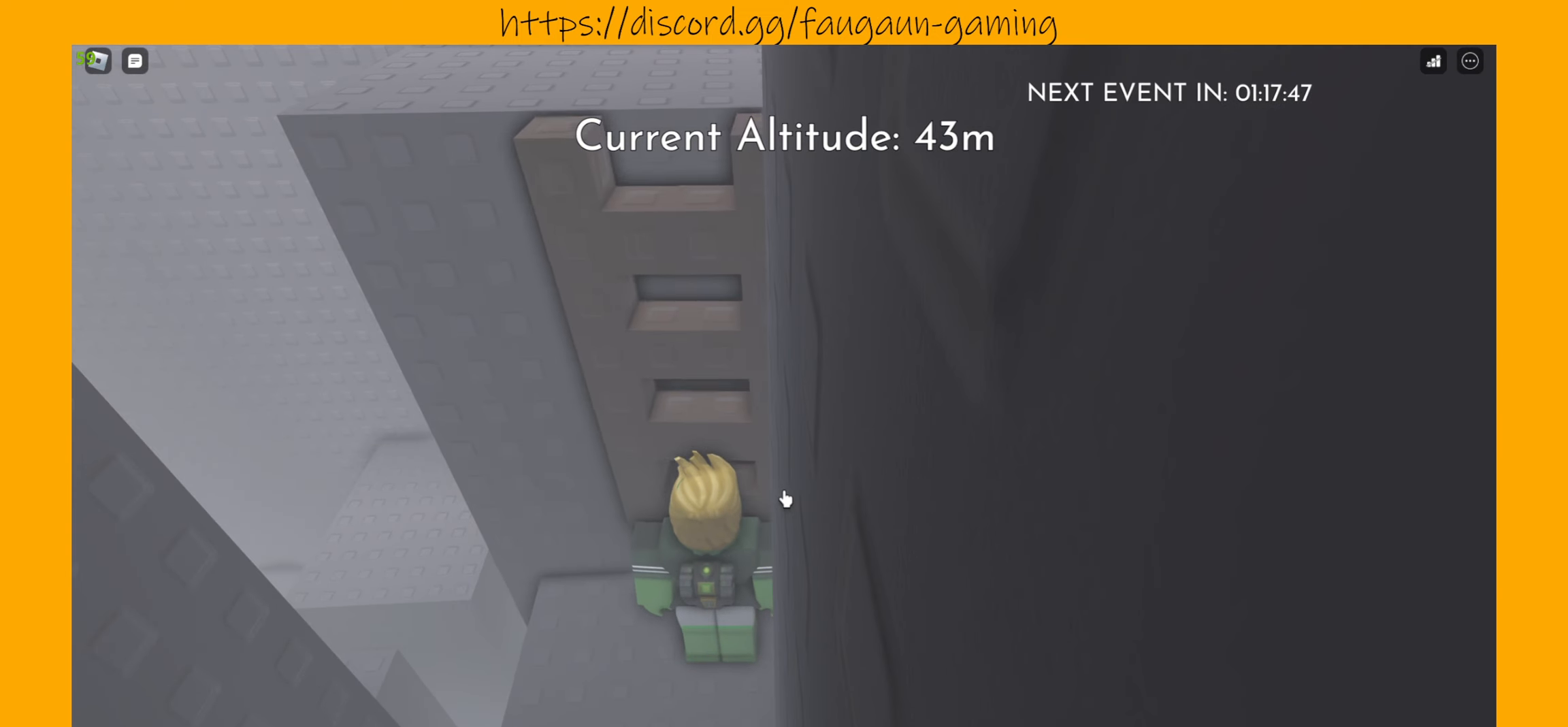
{"keys": ["w"], "mouse": [], "events": [[100, "w", "down"]]}
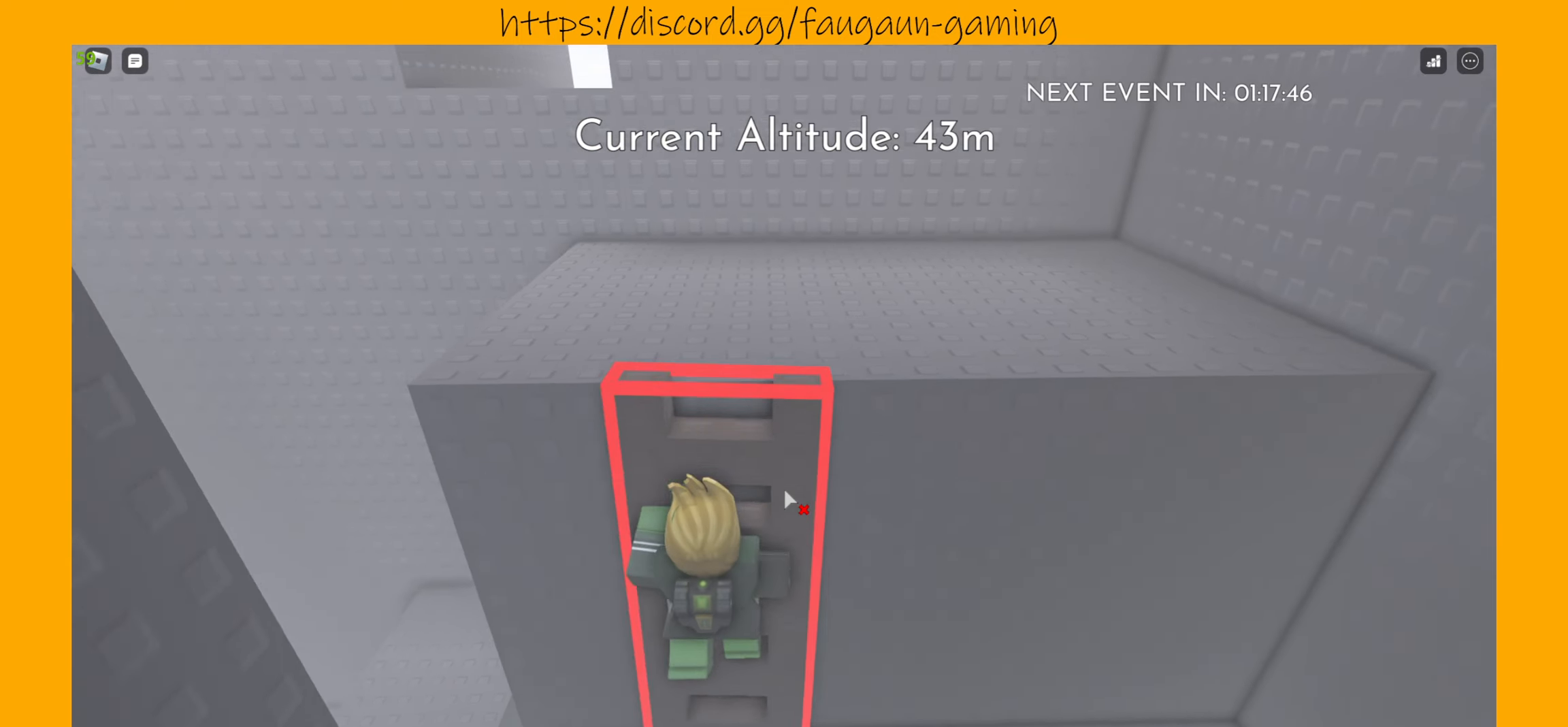
{"keys": ["w"], "mouse": [], "events": []}
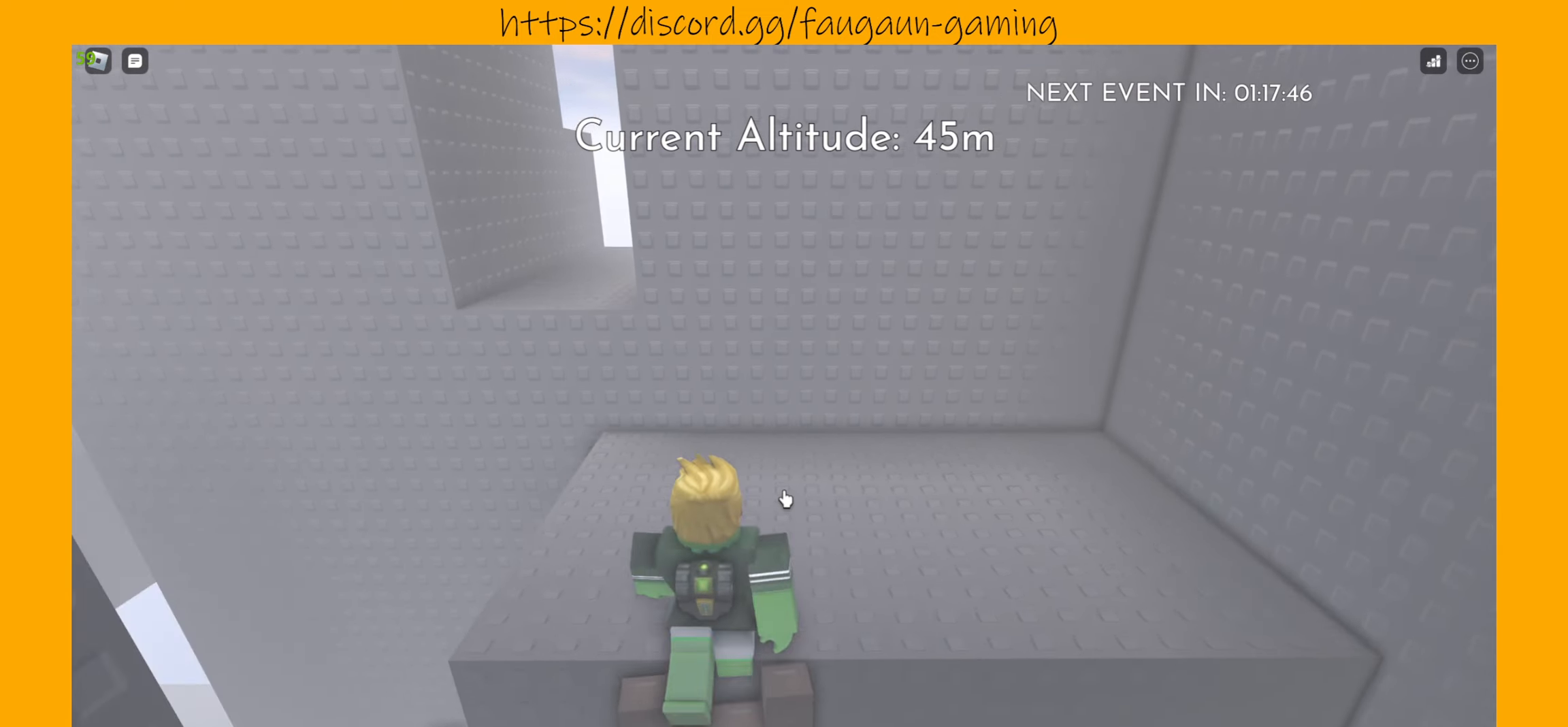
{"keys": [], "mouse": [], "events": [[166, "w", "up"]]}
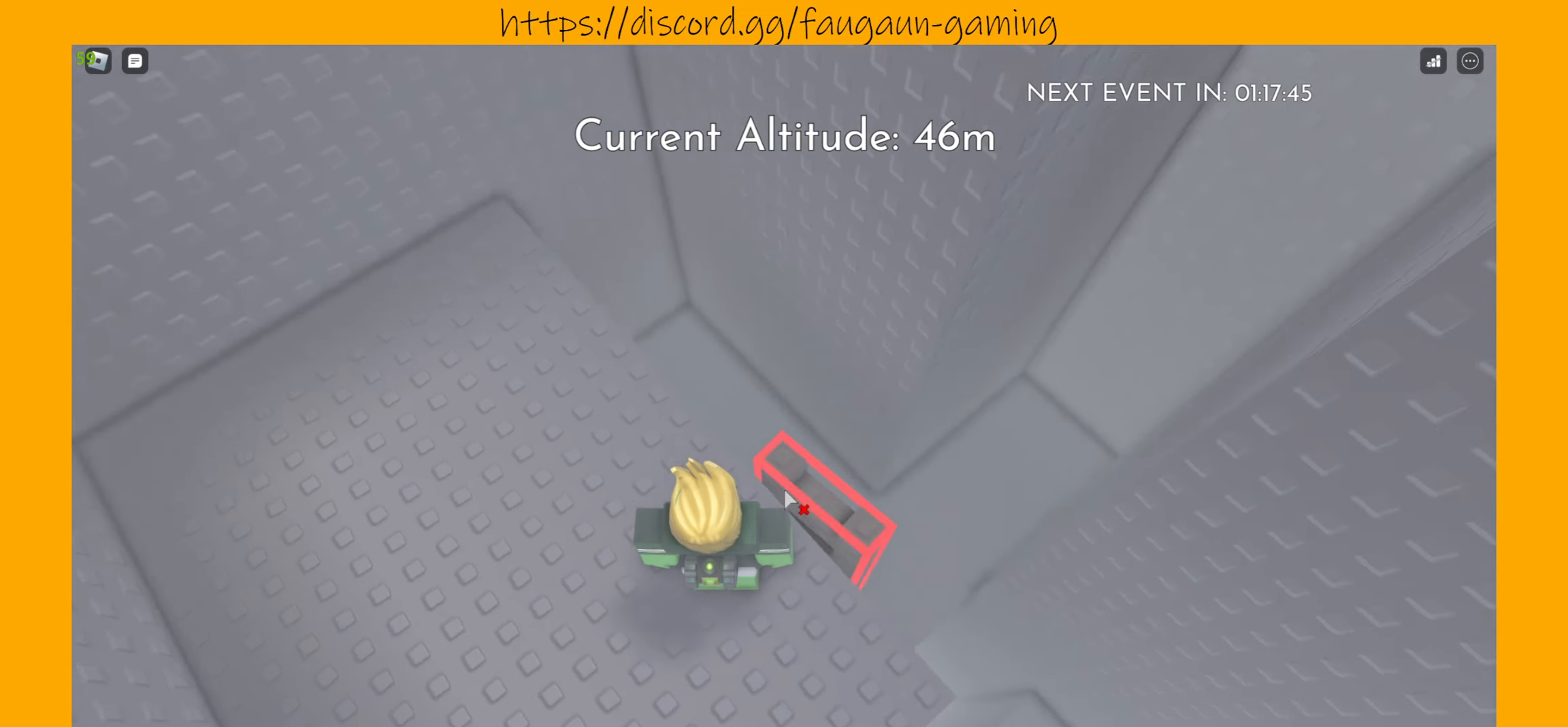
{"keys": [], "mouse": [], "events": [[200, "mouse_left", "down"], [300, "mouse_left", "up"]]}